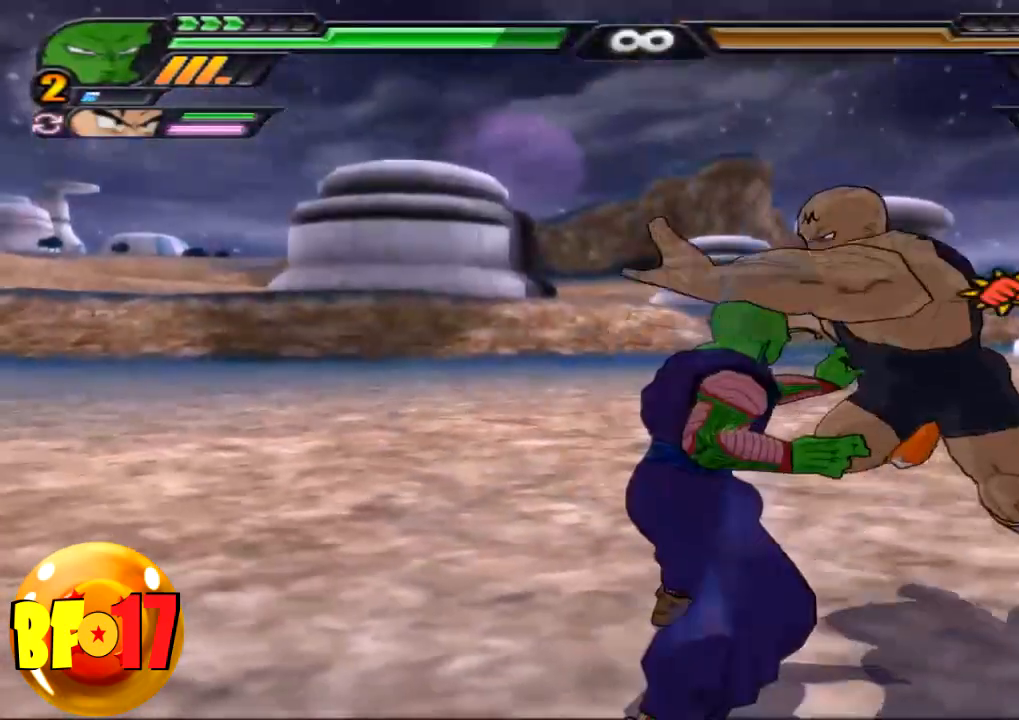
Gameplay with a controller (PlayStation layout); each line is a JSON object with the inputs held at the frame after it. "events" lists button and stick changes between this image and that frame as [ms after this image, input, new state], when the widget could be followed in between.
{"buttons": ["CIRCLE"], "left_stick": "left", "right_stick": "center", "events": [[67, "SQUARE", "down"], [67, "left_stick", "up"], [167, "SQUARE", "up"], [167, "left_stick", "center"], [267, "SQUARE", "down"], [333, "SQUARE", "up"], [400, "left_stick", "left"], [467, "CIRCLE", "down"]]}
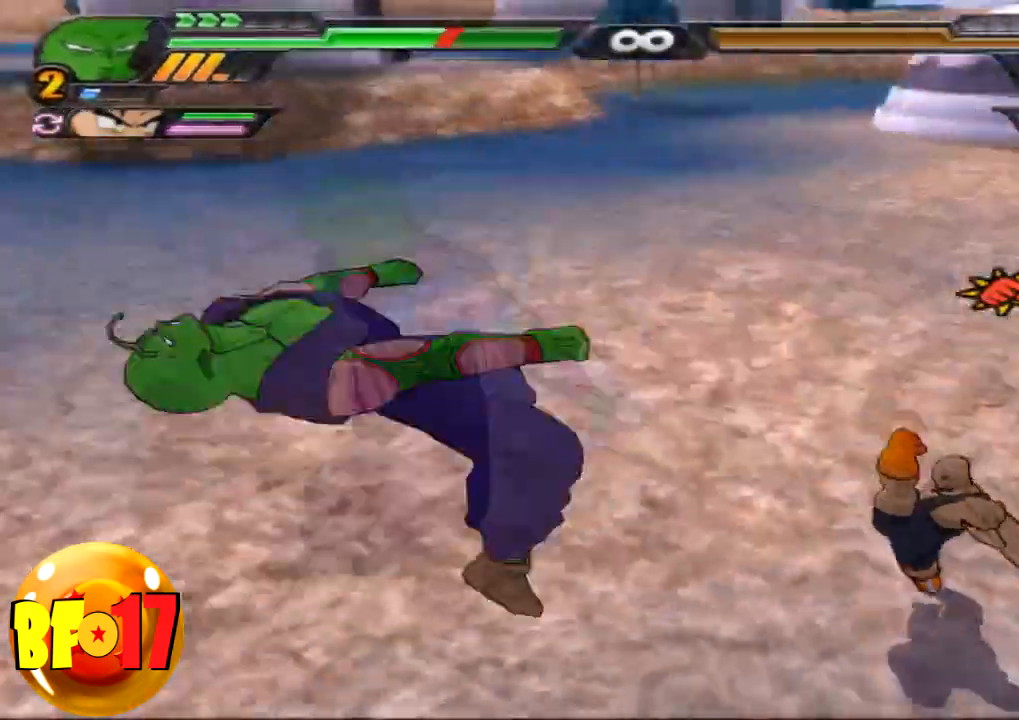
{"buttons": [], "left_stick": "down", "right_stick": "center", "events": [[67, "CIRCLE", "up"], [67, "left_stick", "center"], [401, "CROSS", "down"], [434, "left_stick", "down"], [501, "CROSS", "up"]]}
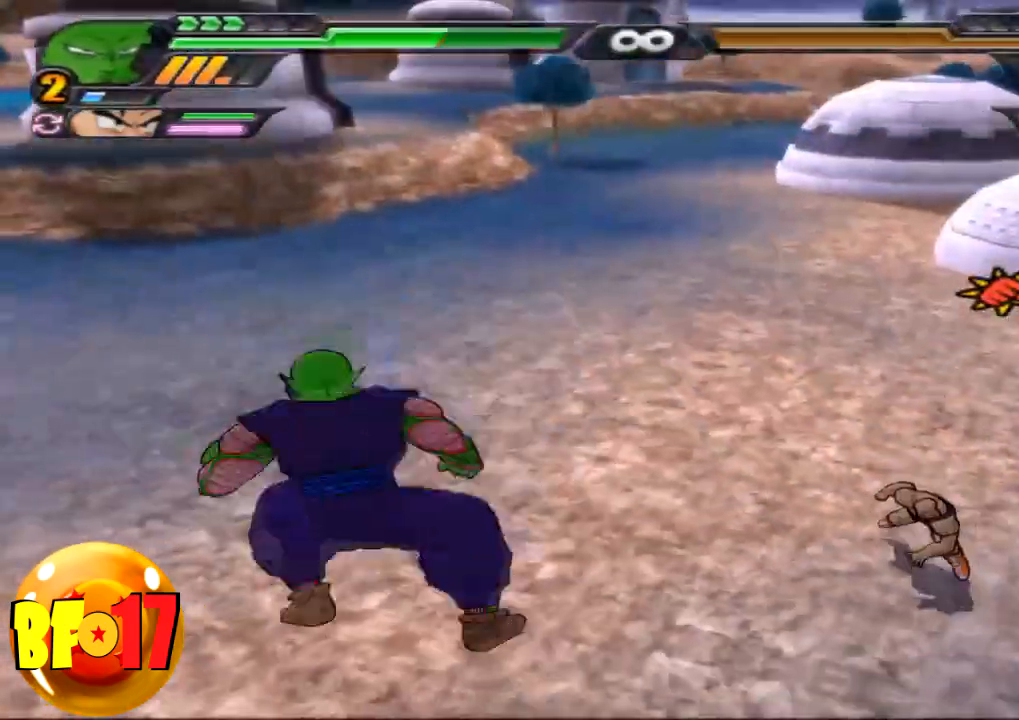
{"buttons": [], "left_stick": "center", "right_stick": "center", "events": [[67, "CROSS", "down"], [133, "CROSS", "up"], [133, "left_stick", "center"]]}
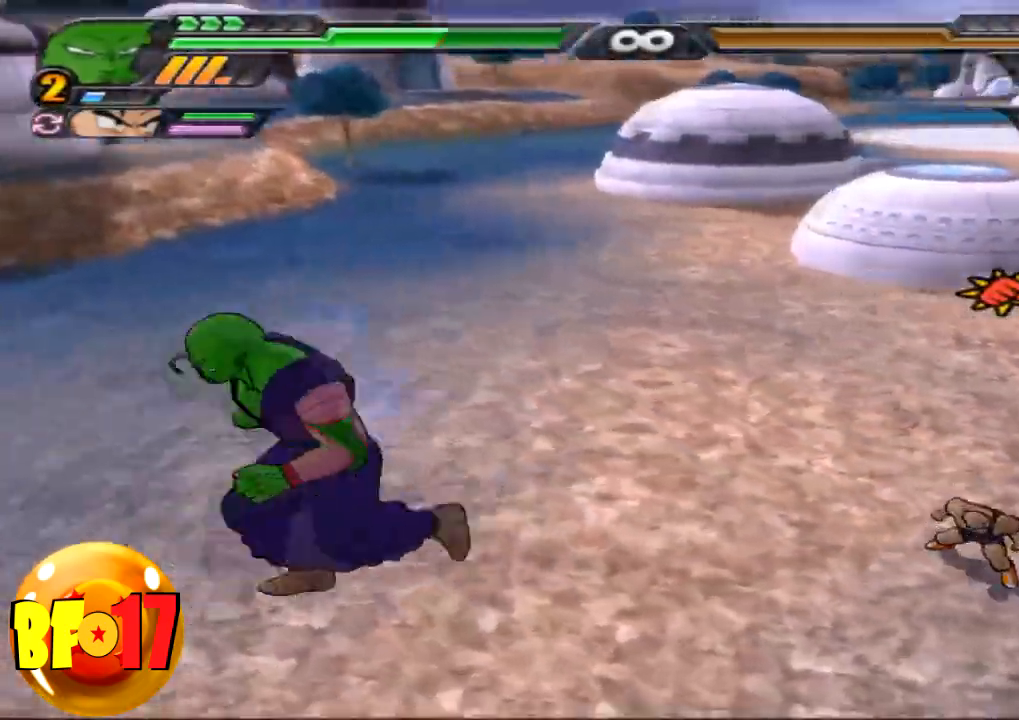
{"buttons": ["CROSS"], "left_stick": "up", "right_stick": "center", "events": [[34, "left_stick", "up"], [100, "CROSS", "down"], [234, "CROSS", "up"], [267, "SQUARE", "down"], [401, "SQUARE", "up"], [501, "CROSS", "down"]]}
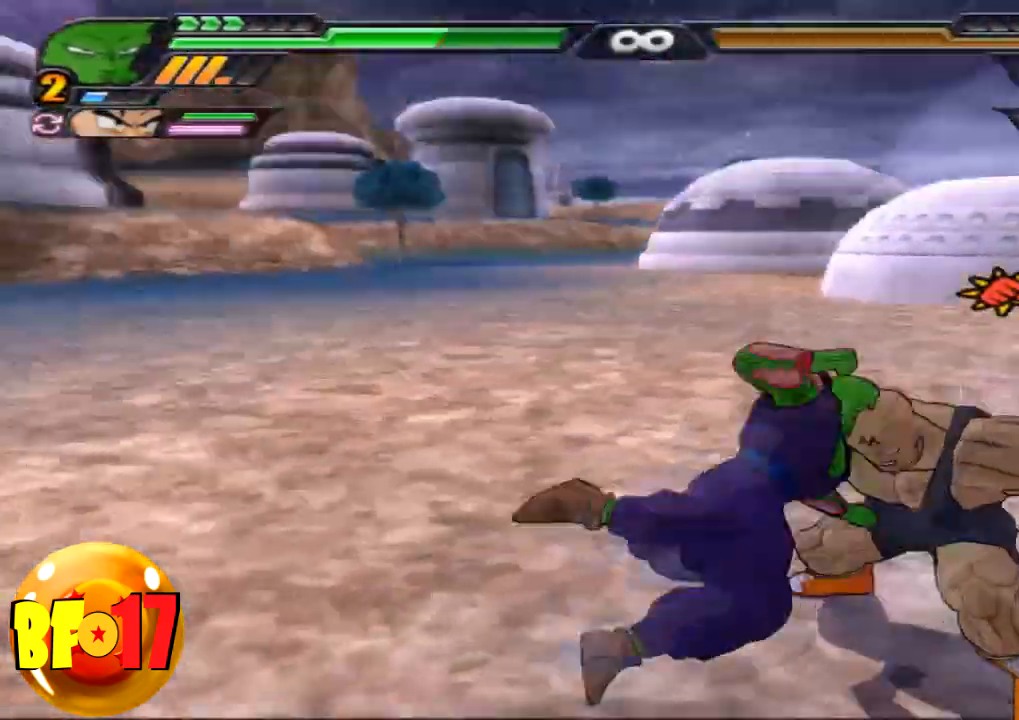
{"buttons": ["SQUARE"], "left_stick": "center", "right_stick": "center", "events": [[66, "CROSS", "up"], [66, "left_stick", "center"], [233, "TRIANGLE", "down"], [333, "TRIANGLE", "up"], [400, "SQUARE", "down"]]}
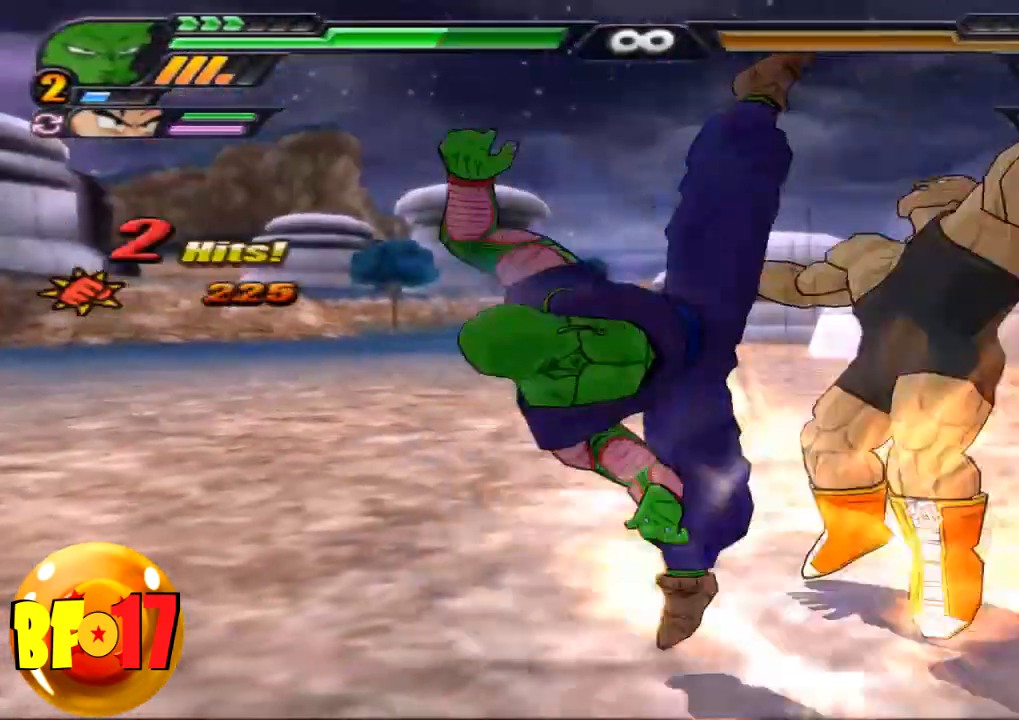
{"buttons": [], "left_stick": "center", "right_stick": "center", "events": [[34, "SQUARE", "up"], [134, "SQUARE", "down"], [200, "SQUARE", "up"]]}
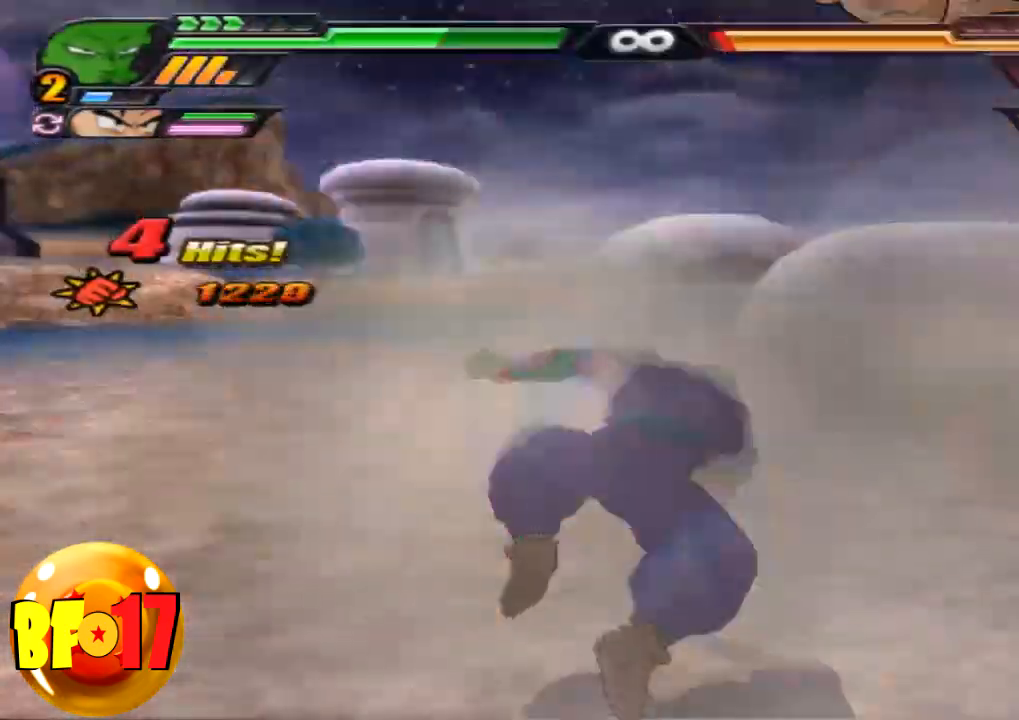
{"buttons": ["TRIANGLE"], "left_stick": "up", "right_stick": "center", "events": [[500, "TRIANGLE", "down"], [500, "left_stick", "up"]]}
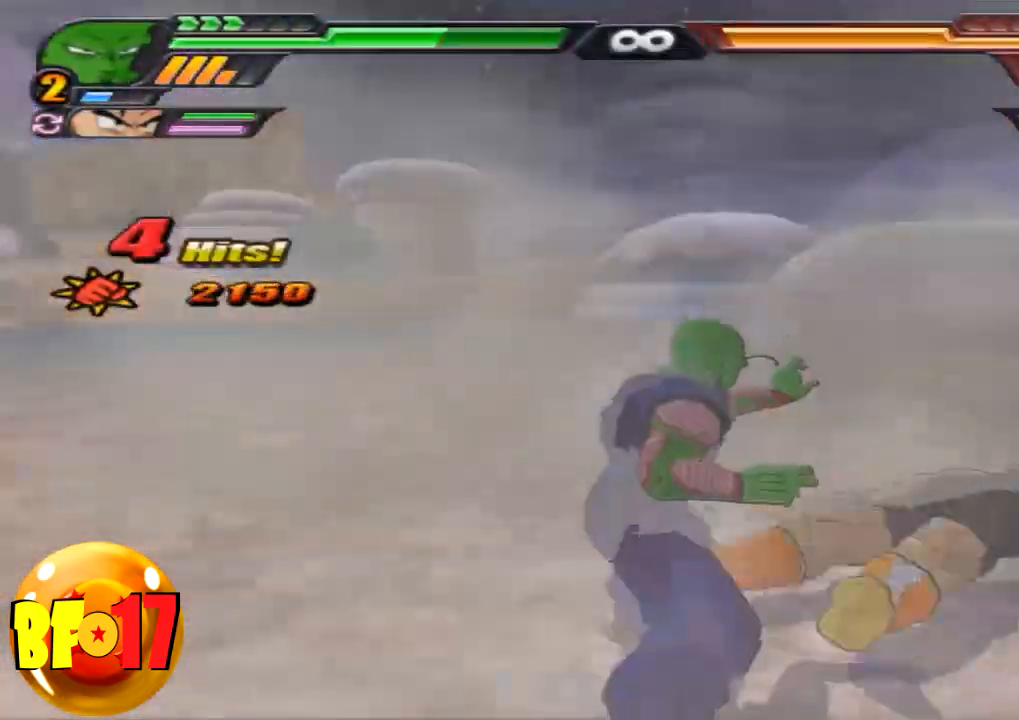
{"buttons": [], "left_stick": "center", "right_stick": "center", "events": [[100, "left_stick", "center"], [134, "TRIANGLE", "up"]]}
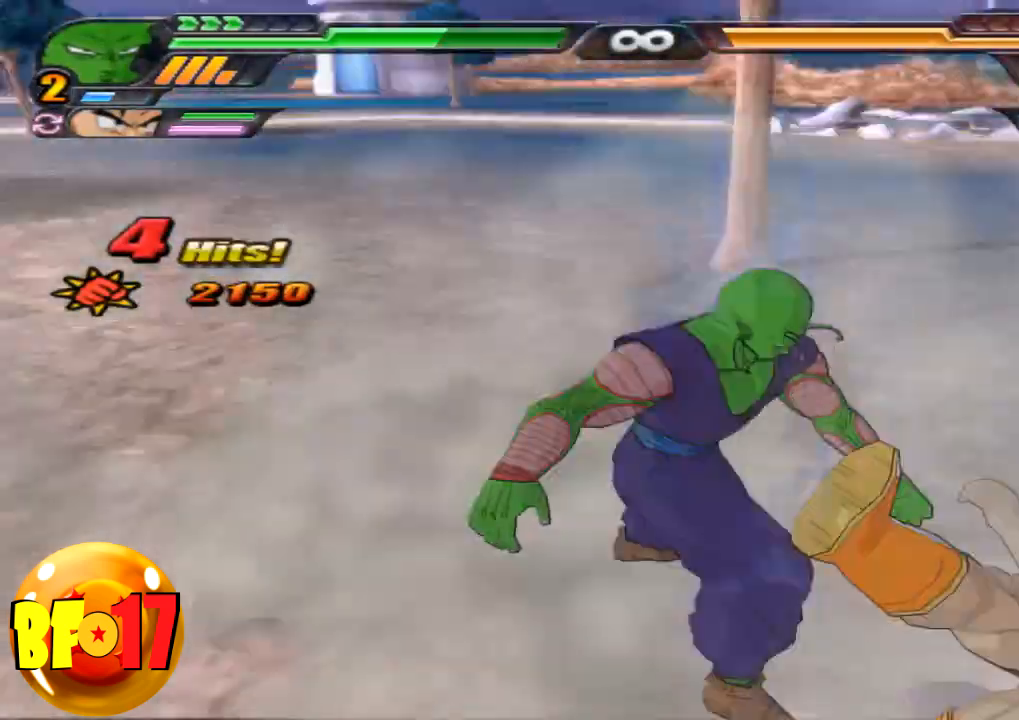
{"buttons": ["L2"], "left_stick": "center", "right_stick": "center", "events": [[33, "L2", "down"]]}
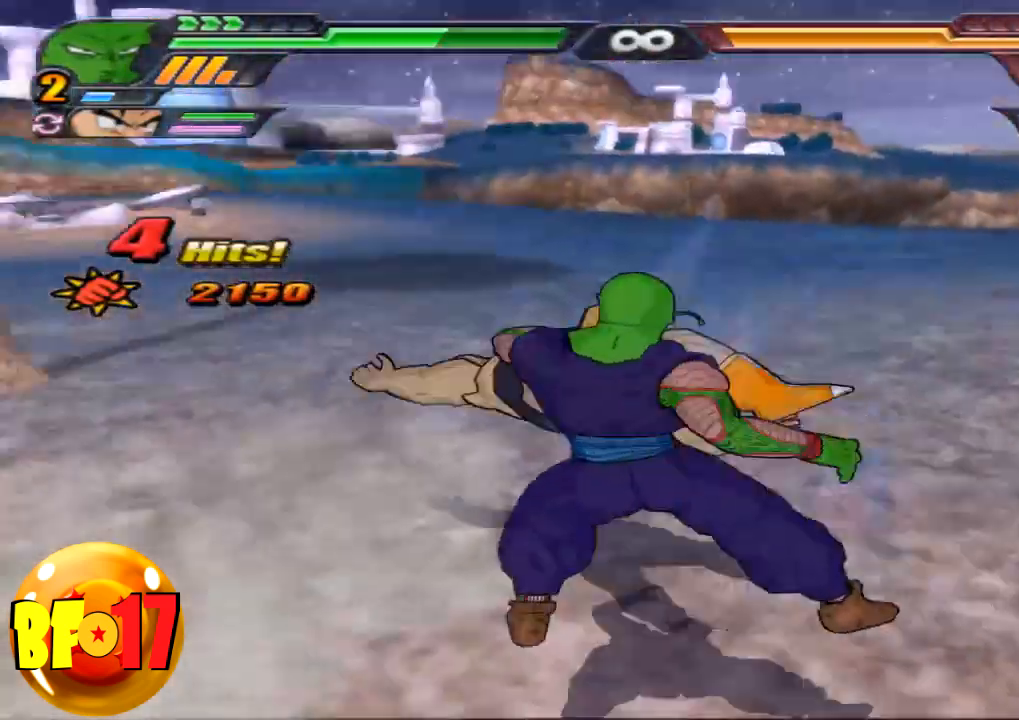
{"buttons": ["L2", "R1"], "left_stick": "center", "right_stick": "center", "events": [[434, "R1", "down"]]}
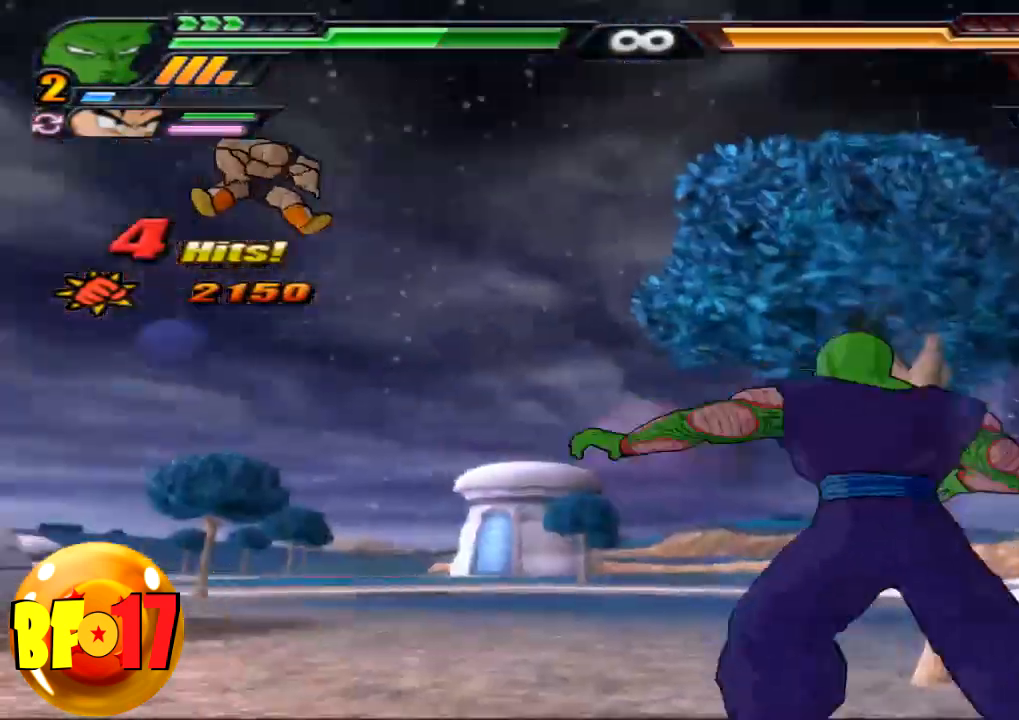
{"buttons": ["CROSS", "L2"], "left_stick": "center", "right_stick": "center", "events": [[33, "CROSS", "down"], [33, "R1", "up"], [267, "CROSS", "up"], [333, "CROSS", "down"], [400, "CROSS", "up"], [500, "CROSS", "down"]]}
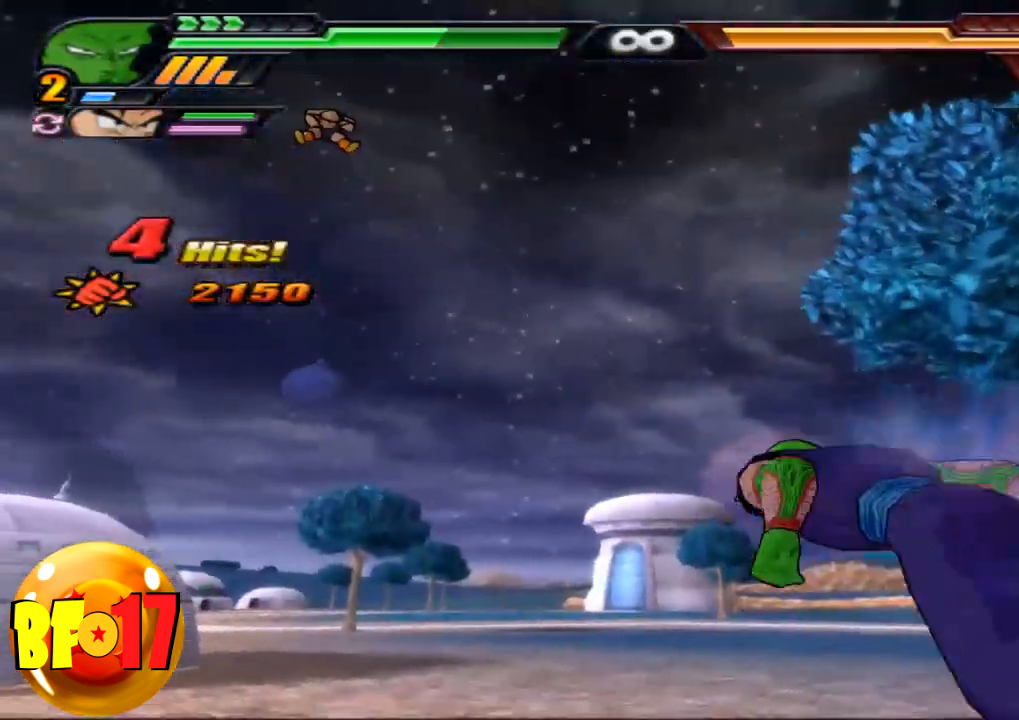
{"buttons": ["CROSS", "L2"], "left_stick": "center", "right_stick": "center", "events": [[100, "CROSS", "up"], [167, "CROSS", "down"], [234, "CROSS", "up"], [301, "CROSS", "down"]]}
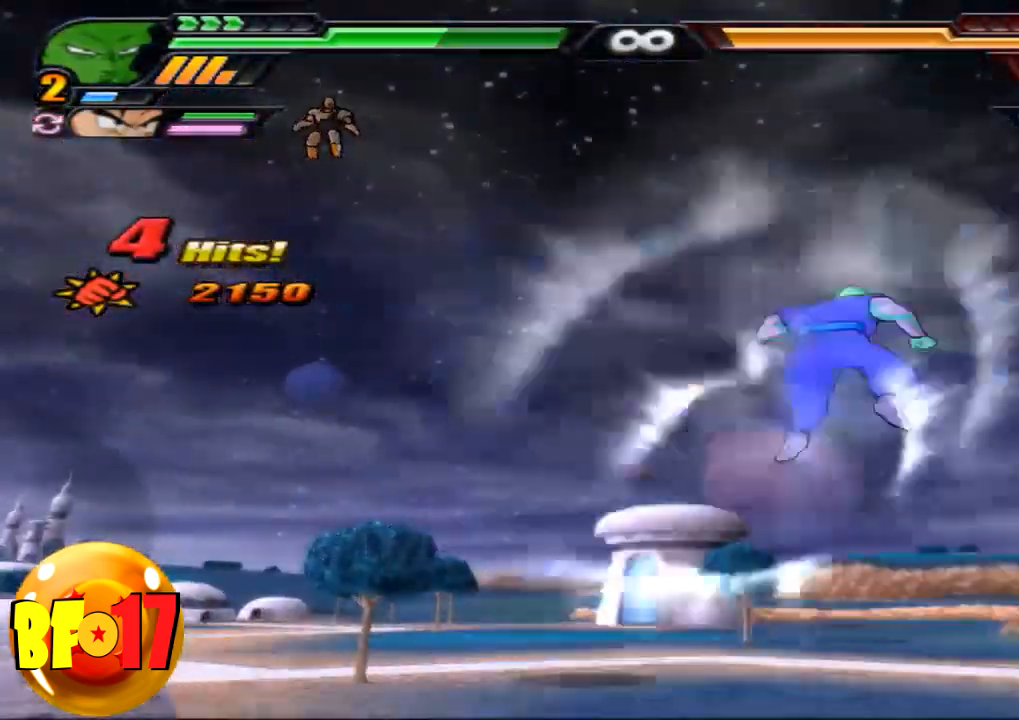
{"buttons": ["TRIANGLE"], "left_stick": "center", "right_stick": "center", "events": [[67, "CROSS", "up"], [167, "L2", "up"], [267, "TRIANGLE", "down"], [367, "TRIANGLE", "up"], [468, "TRIANGLE", "down"]]}
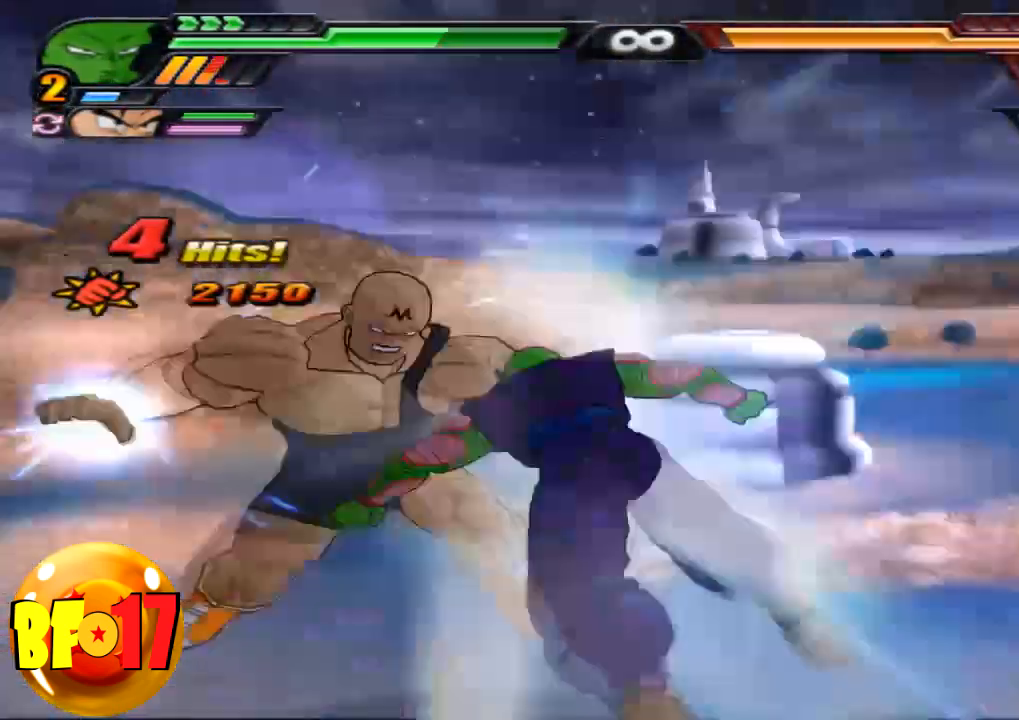
{"buttons": [], "left_stick": "center", "right_stick": "center", "events": [[33, "TRIANGLE", "up"], [100, "TRIANGLE", "down"], [233, "TRIANGLE", "up"]]}
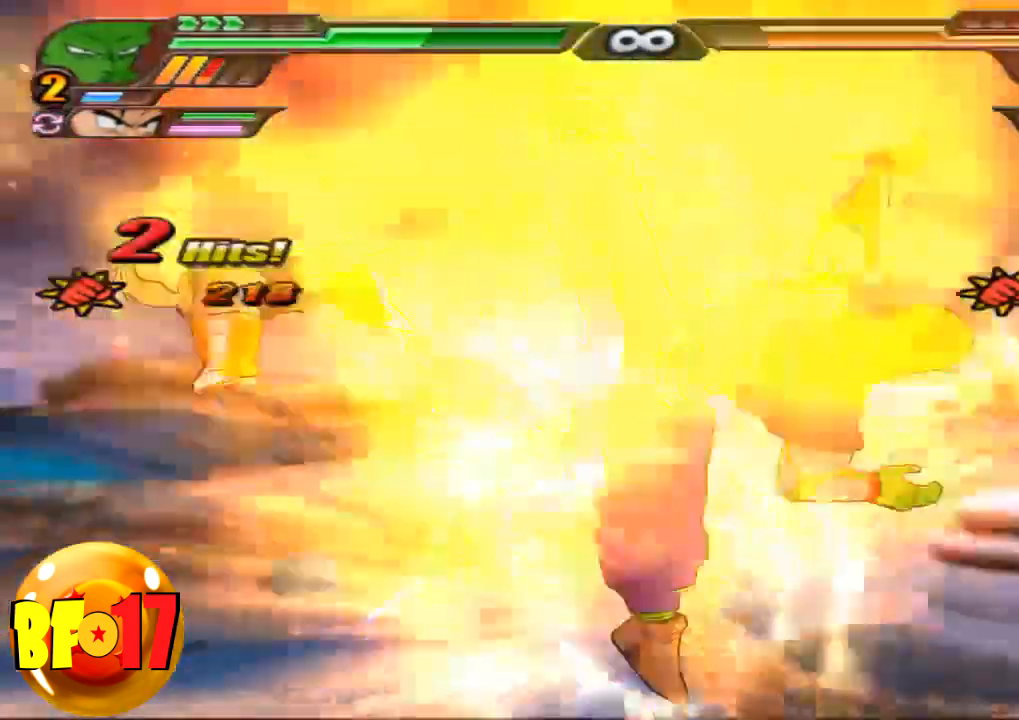
{"buttons": [], "left_stick": "center", "right_stick": "center", "events": [[34, "SQUARE", "down"], [167, "SQUARE", "up"], [201, "SQUARE", "down"], [334, "SQUARE", "up"]]}
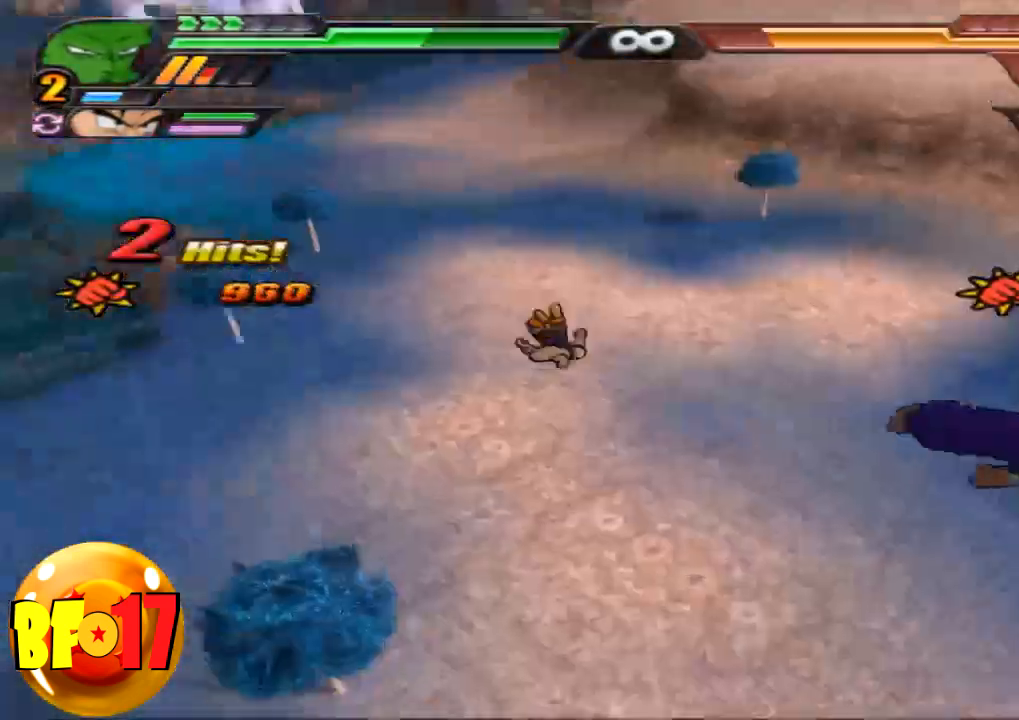
{"buttons": ["L2"], "left_stick": "center", "right_stick": "center", "events": [[334, "L2", "down"]]}
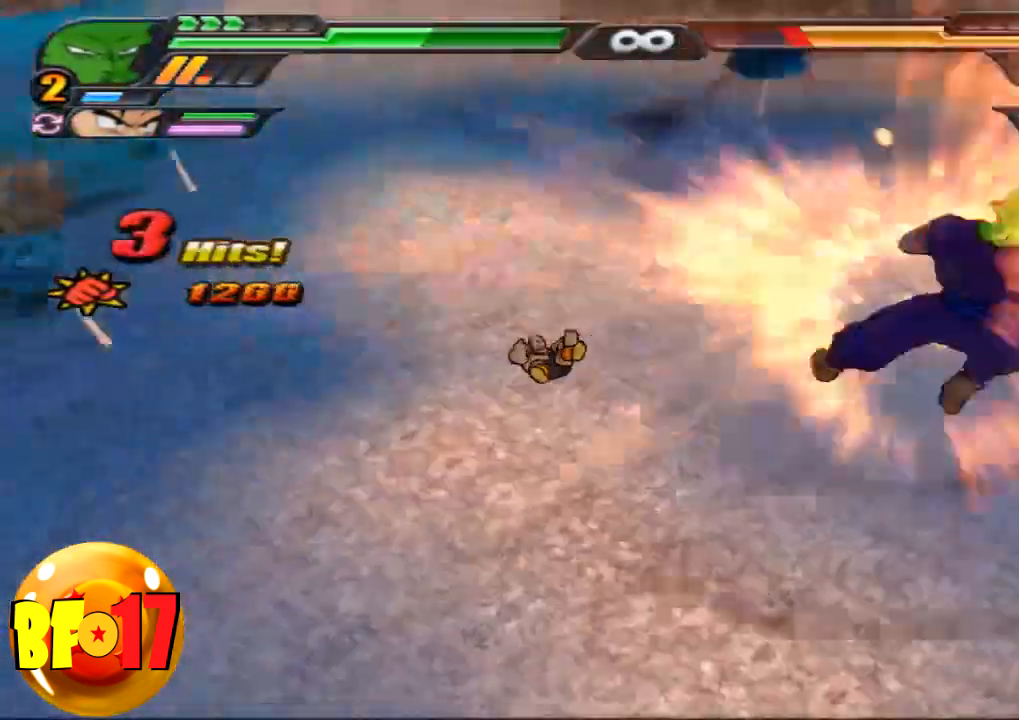
{"buttons": ["CROSS", "L2"], "left_stick": "center", "right_stick": "center", "events": [[334, "R1", "down"], [434, "CROSS", "down"], [434, "R1", "up"]]}
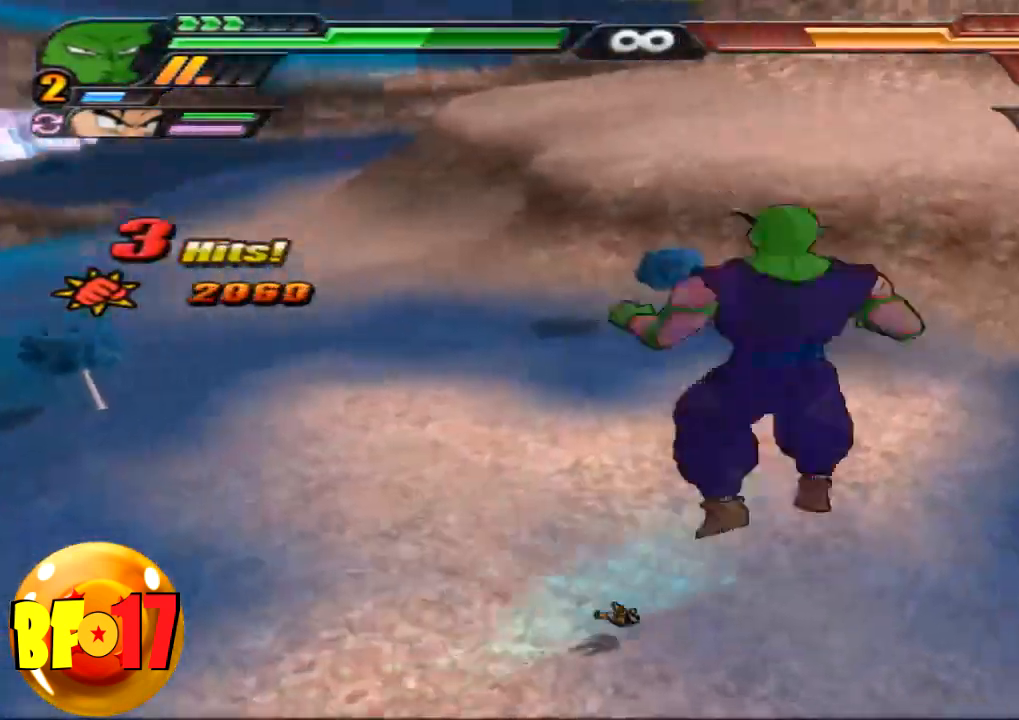
{"buttons": ["SQUARE"], "left_stick": "up", "right_stick": "center", "events": [[33, "CROSS", "up"], [33, "L2", "up"], [67, "left_stick", "up"], [133, "SQUARE", "down"]]}
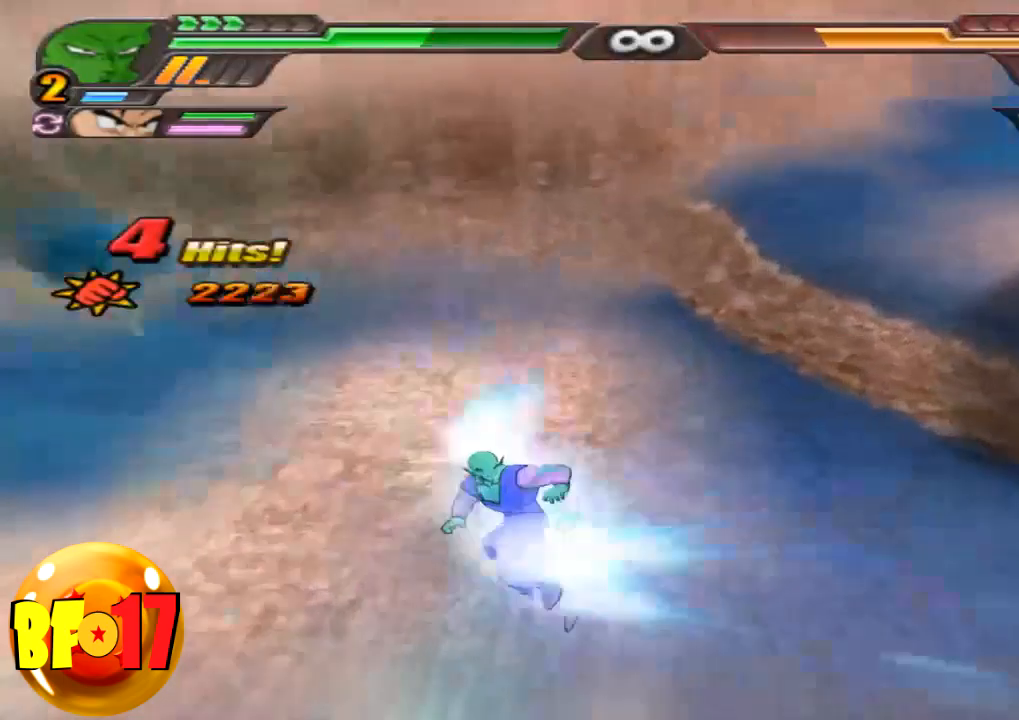
{"buttons": [], "left_stick": "center", "right_stick": "center", "events": [[34, "SQUARE", "up"], [67, "left_stick", "center"]]}
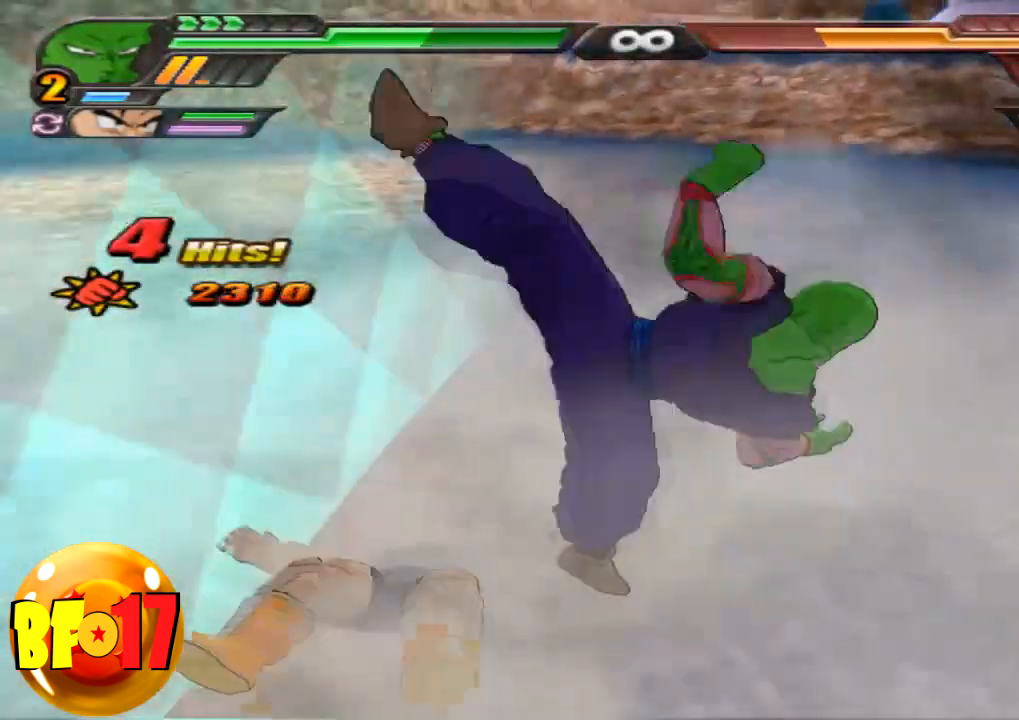
{"buttons": [], "left_stick": "center", "right_stick": "center", "events": [[67, "SQUARE", "down"], [133, "SQUARE", "up"]]}
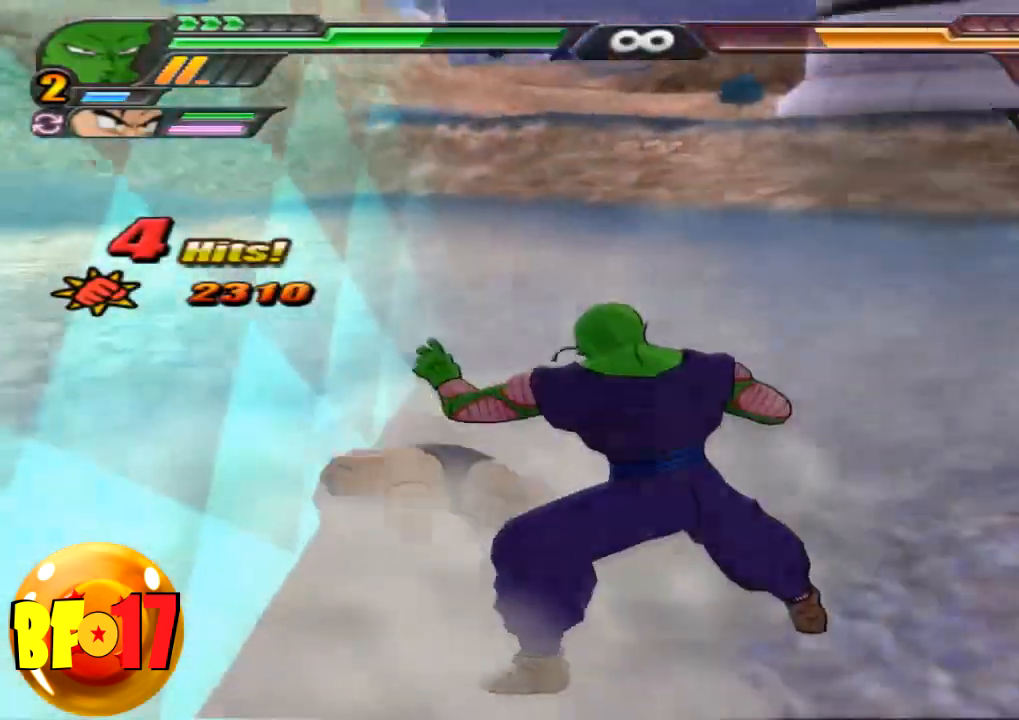
{"buttons": ["SQUARE"], "left_stick": "center", "right_stick": "center", "events": [[134, "SQUARE", "down"], [234, "SQUARE", "up"], [301, "SQUARE", "down"], [401, "SQUARE", "up"], [468, "SQUARE", "down"]]}
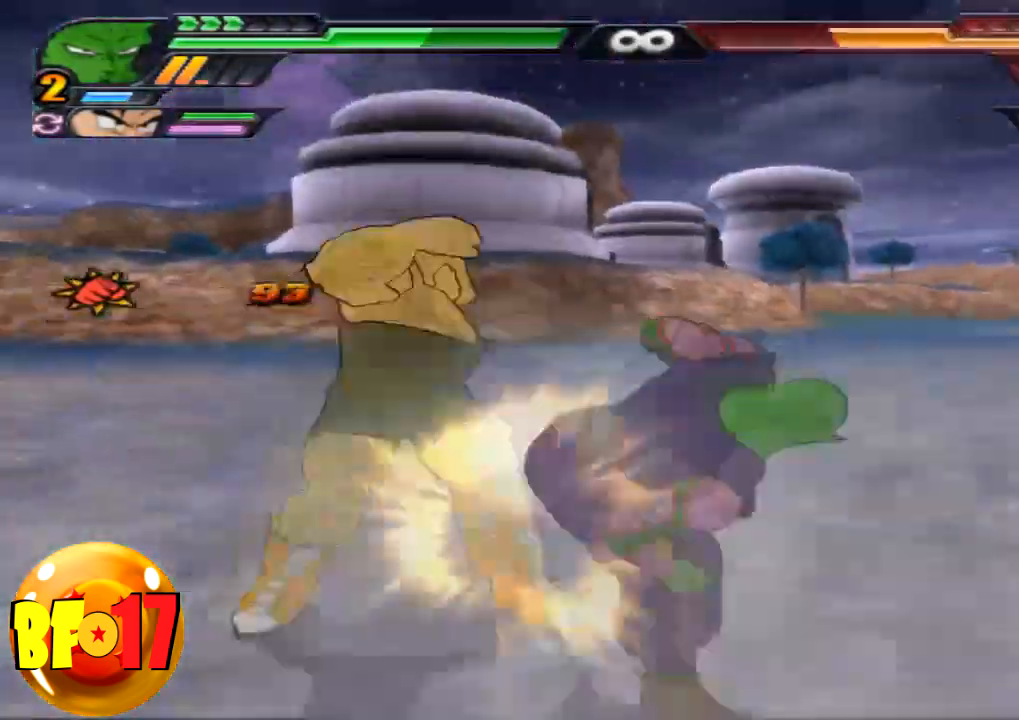
{"buttons": ["SQUARE"], "left_stick": "center", "right_stick": "center", "events": [[67, "SQUARE", "up"], [133, "SQUARE", "down"], [233, "SQUARE", "up"], [300, "SQUARE", "down"], [400, "SQUARE", "up"], [500, "SQUARE", "down"]]}
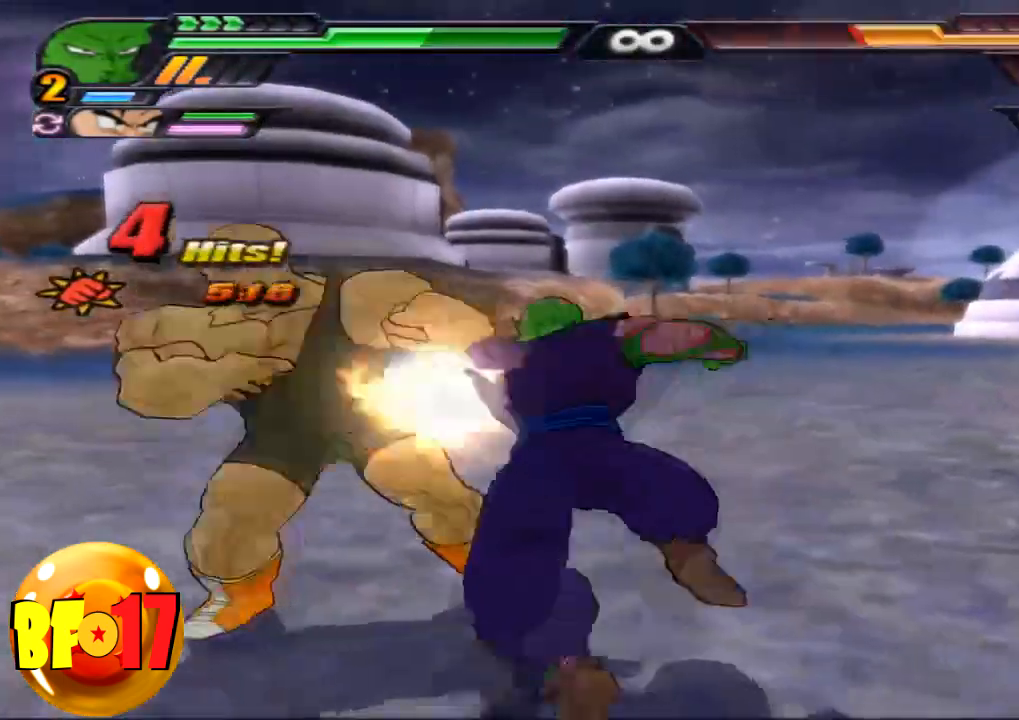
{"buttons": ["CROSS"], "left_stick": "down", "right_stick": "center", "events": [[67, "SQUARE", "up"], [401, "CROSS", "down"], [401, "left_stick", "down"]]}
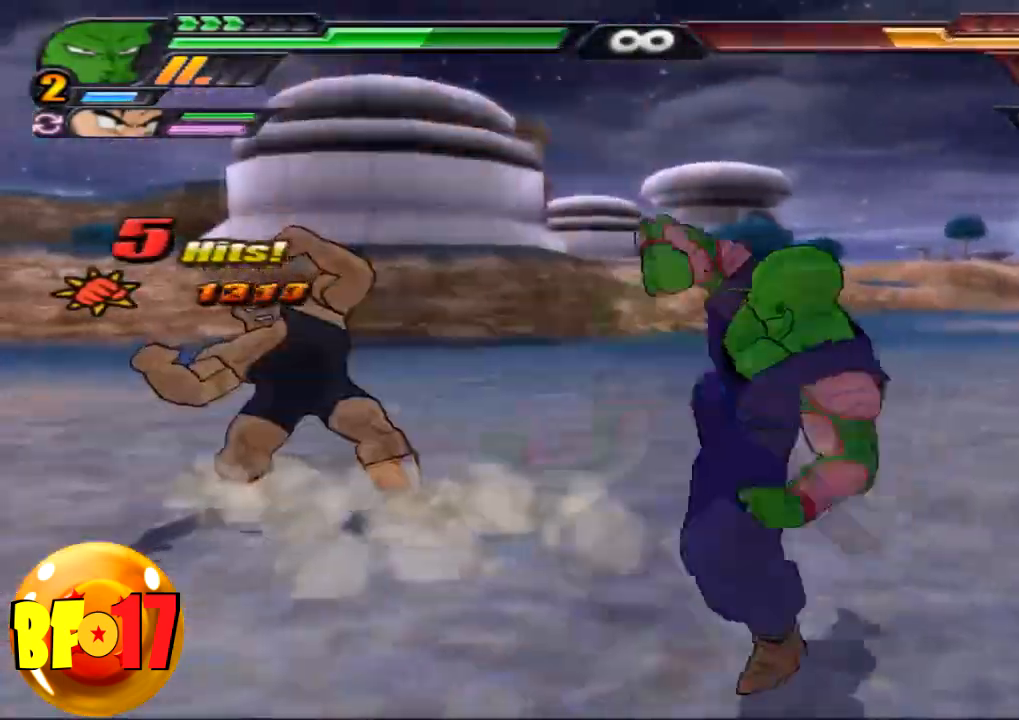
{"buttons": ["SQUARE"], "left_stick": "center", "right_stick": "center", "events": [[33, "CROSS", "up"], [100, "SQUARE", "down"], [200, "SQUARE", "up"], [267, "left_stick", "center"], [467, "SQUARE", "down"]]}
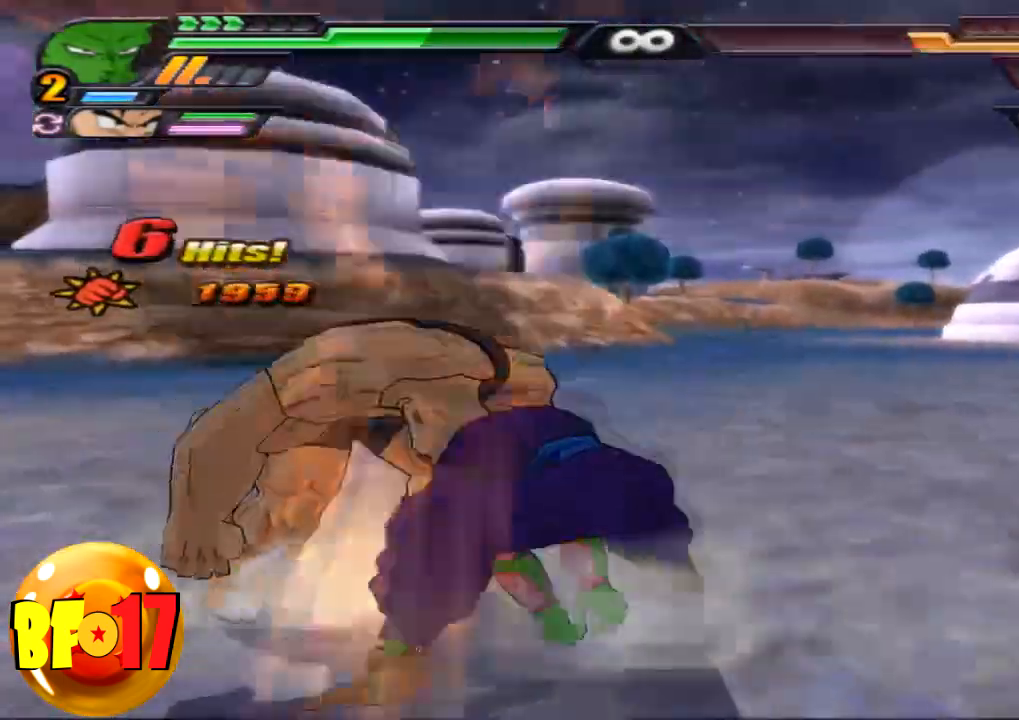
{"buttons": [], "left_stick": "center", "right_stick": "center", "events": [[67, "SQUARE", "up"], [167, "SQUARE", "down"], [267, "SQUARE", "up"], [334, "SQUARE", "down"], [401, "SQUARE", "up"]]}
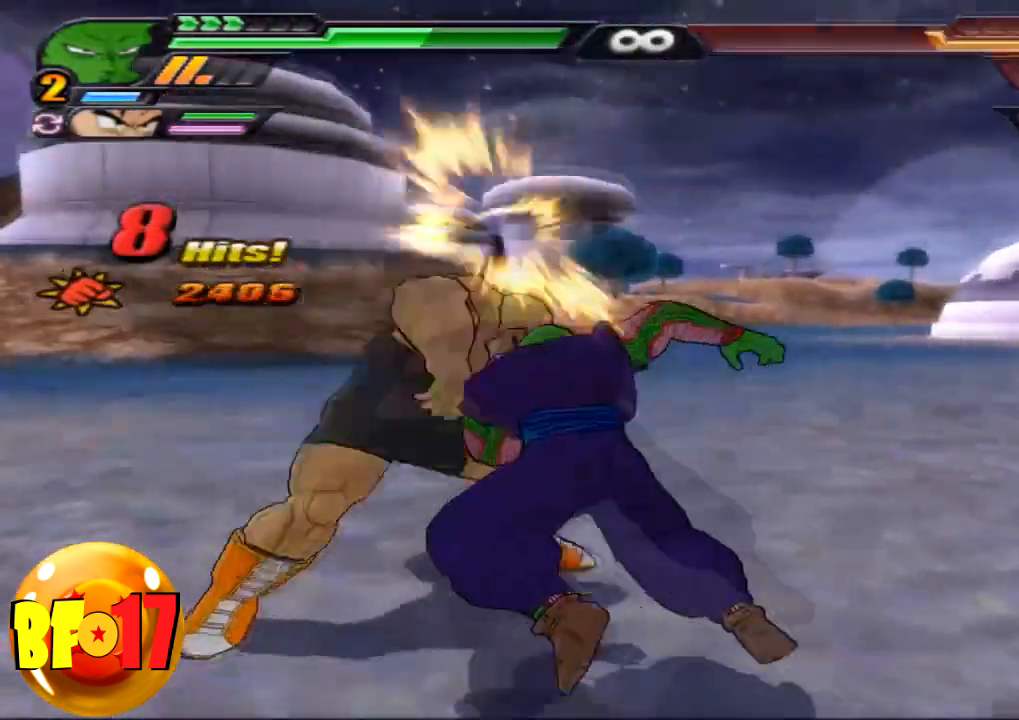
{"buttons": [], "left_stick": "center", "right_stick": "center", "events": [[100, "TRIANGLE", "down"], [167, "TRIANGLE", "up"]]}
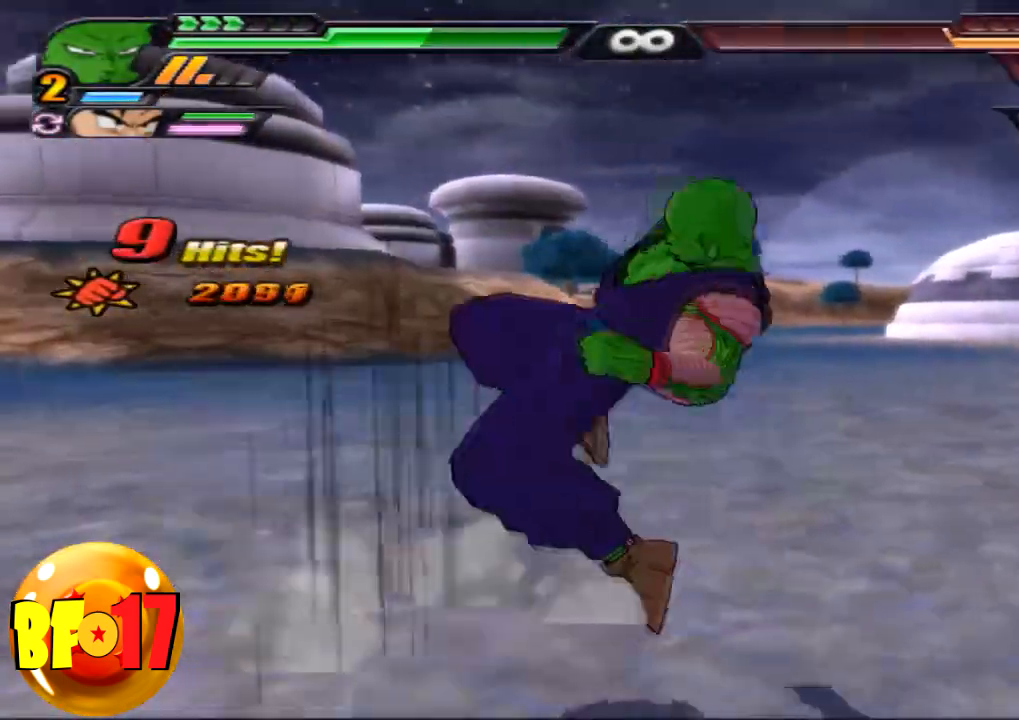
{"buttons": [], "left_stick": "center", "right_stick": "center", "events": [[101, "SQUARE", "down"], [267, "SQUARE", "up"]]}
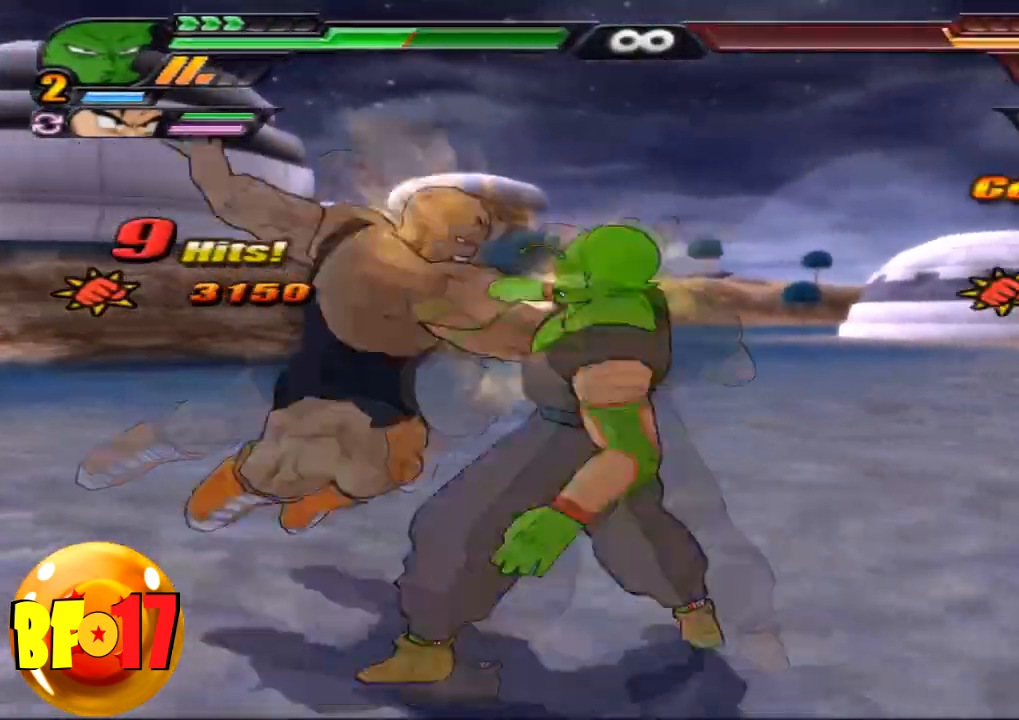
{"buttons": [], "left_stick": "center", "right_stick": "center", "events": [[367, "SQUARE", "down"], [367, "left_stick", "up"], [467, "SQUARE", "up"], [467, "left_stick", "center"]]}
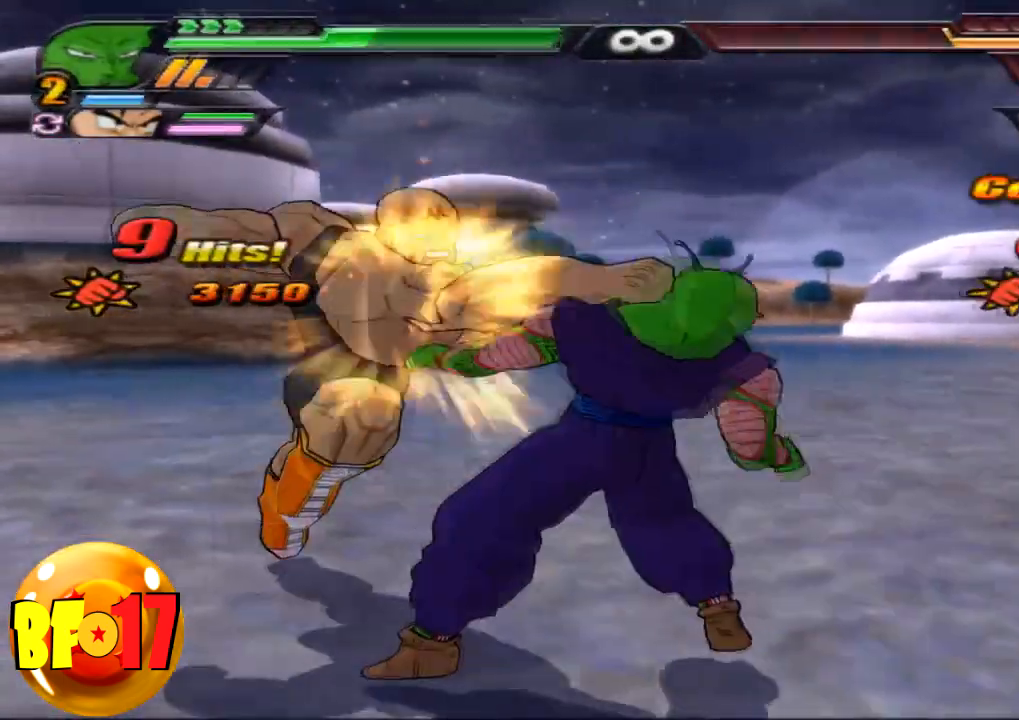
{"buttons": ["CIRCLE"], "left_stick": "center", "right_stick": "center", "events": [[501, "CIRCLE", "down"]]}